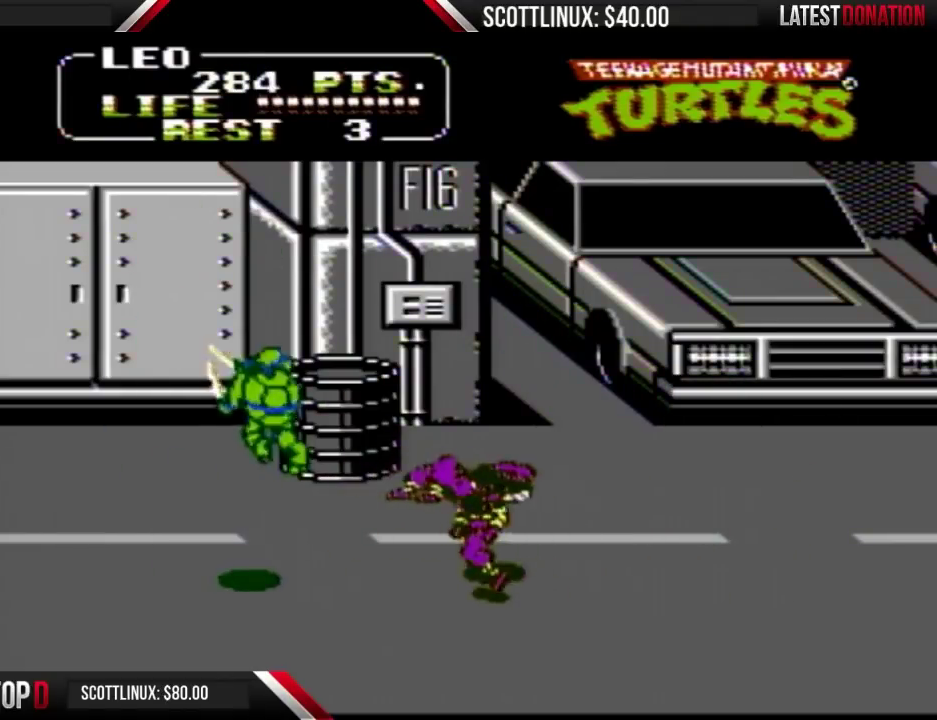
Gameplay with a controller (Nintendo layout); each line is a JSON object with the inputs held at the frame after it. "events" lists button and stick changes between this image and that frame as [ms after this image, input, new state], when the widget could be followed in between. Not read: L3 R3.
{"buttons": ["A", "B", "DPAD_RIGHT"], "events": [[400, "A", "down"], [467, "B", "down"]]}
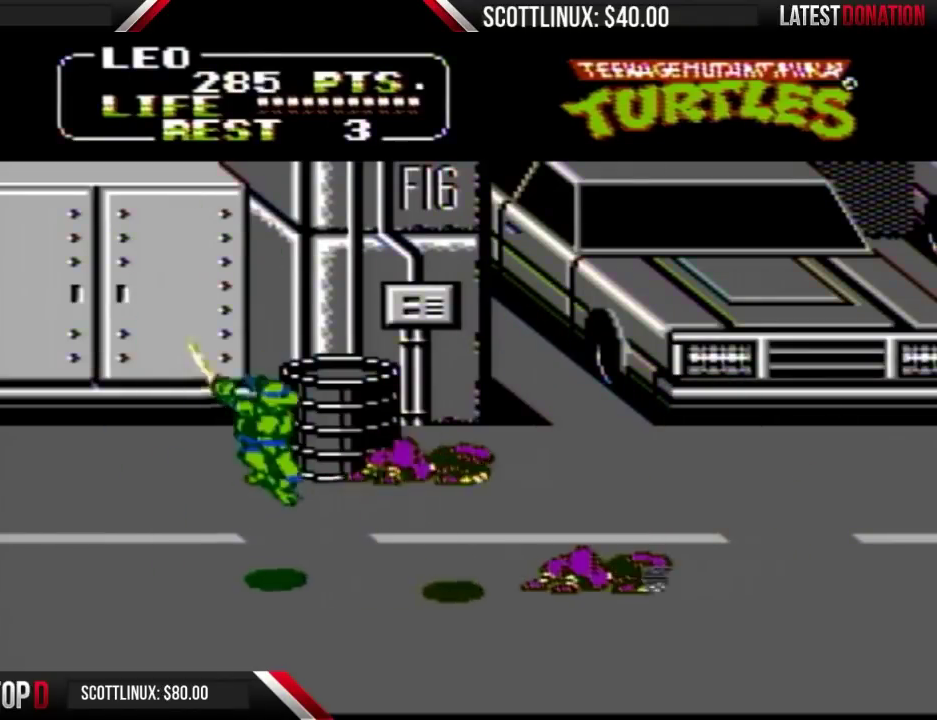
{"buttons": ["DPAD_RIGHT"], "events": [[33, "A", "up"], [33, "B", "up"]]}
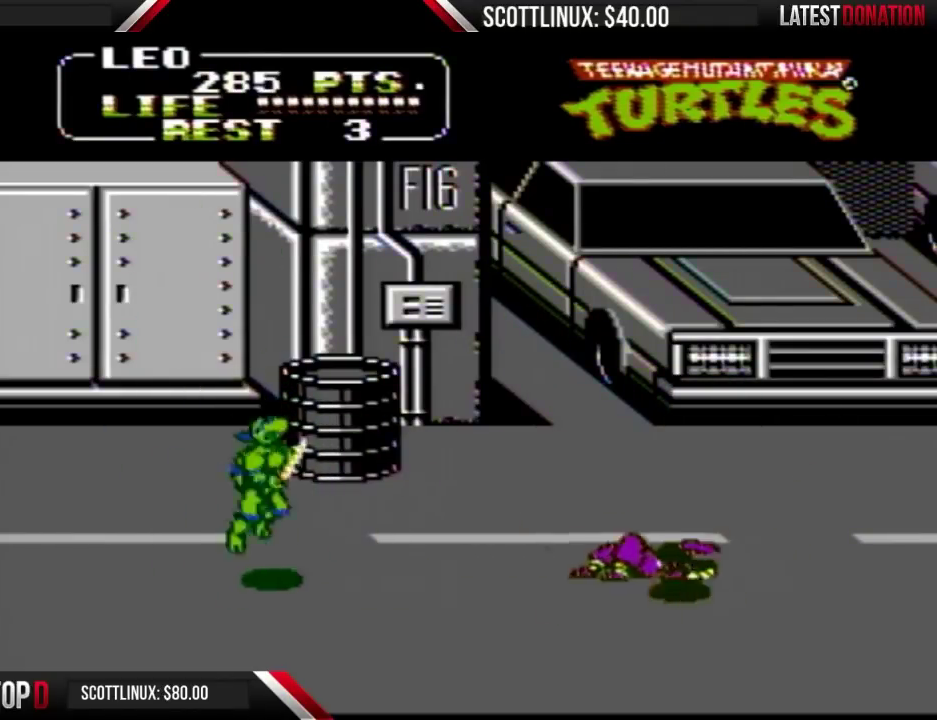
{"buttons": ["DPAD_RIGHT"], "events": [[33, "A", "down"], [133, "A", "up"], [300, "B", "down"], [367, "B", "up"]]}
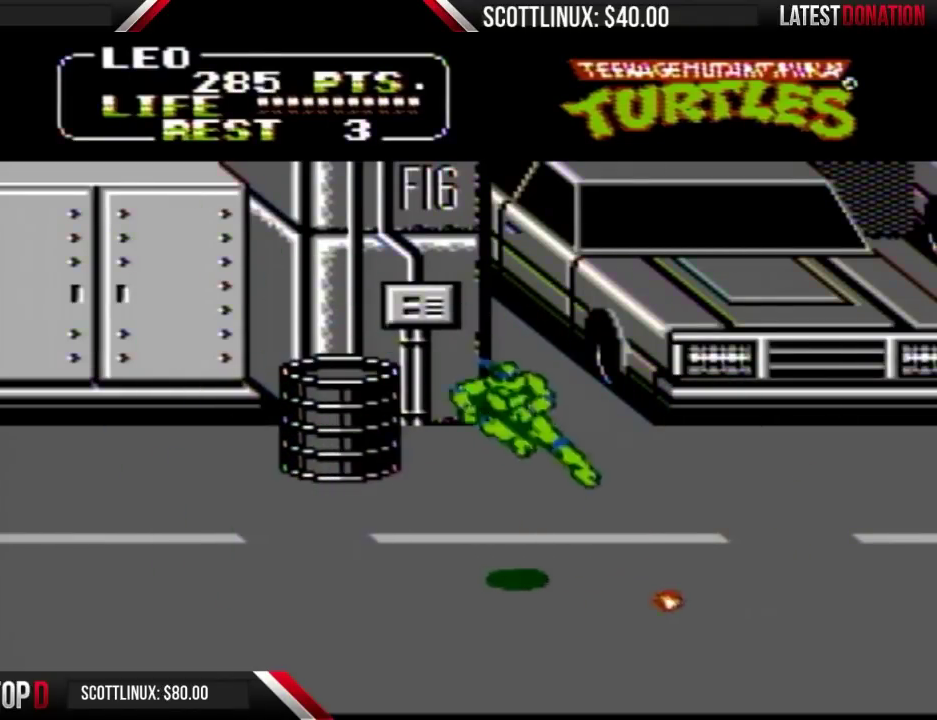
{"buttons": ["DPAD_RIGHT"], "events": [[333, "DPAD_UP", "down"], [500, "DPAD_UP", "up"]]}
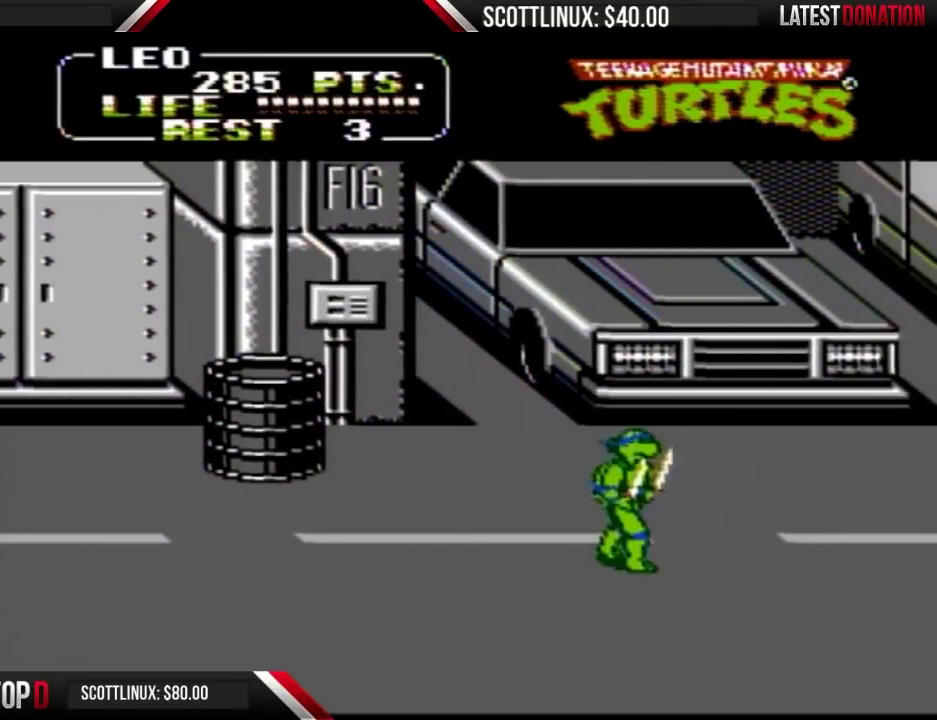
{"buttons": ["DPAD_RIGHT"], "events": []}
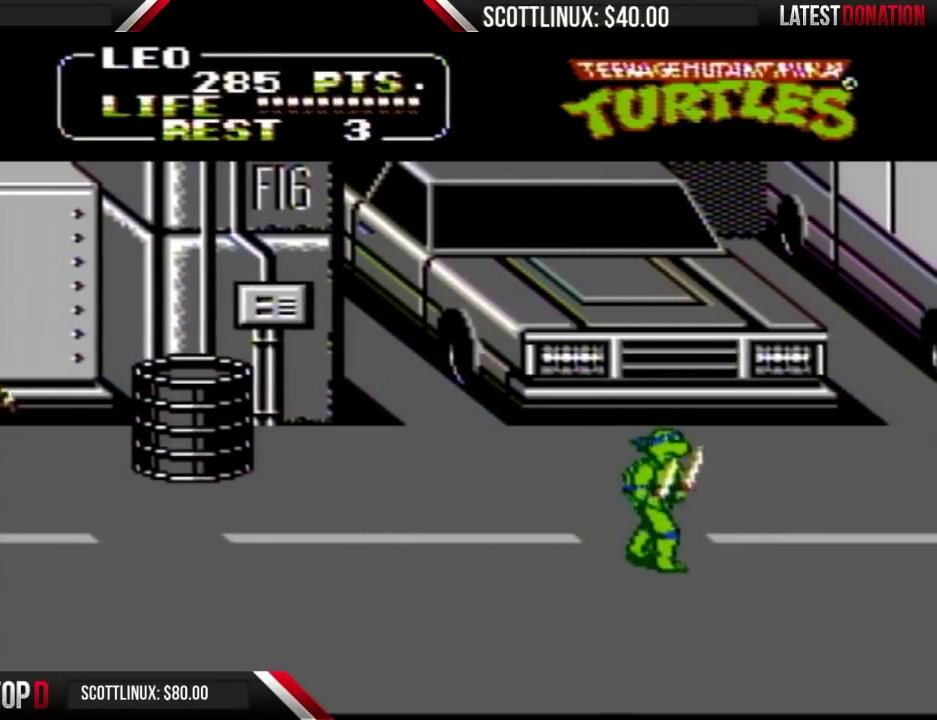
{"buttons": ["DPAD_LEFT"], "events": [[200, "DPAD_UP", "down"], [333, "DPAD_UP", "up"], [433, "DPAD_UP", "down"], [467, "DPAD_RIGHT", "up"], [500, "DPAD_LEFT", "down"], [500, "DPAD_UP", "up"]]}
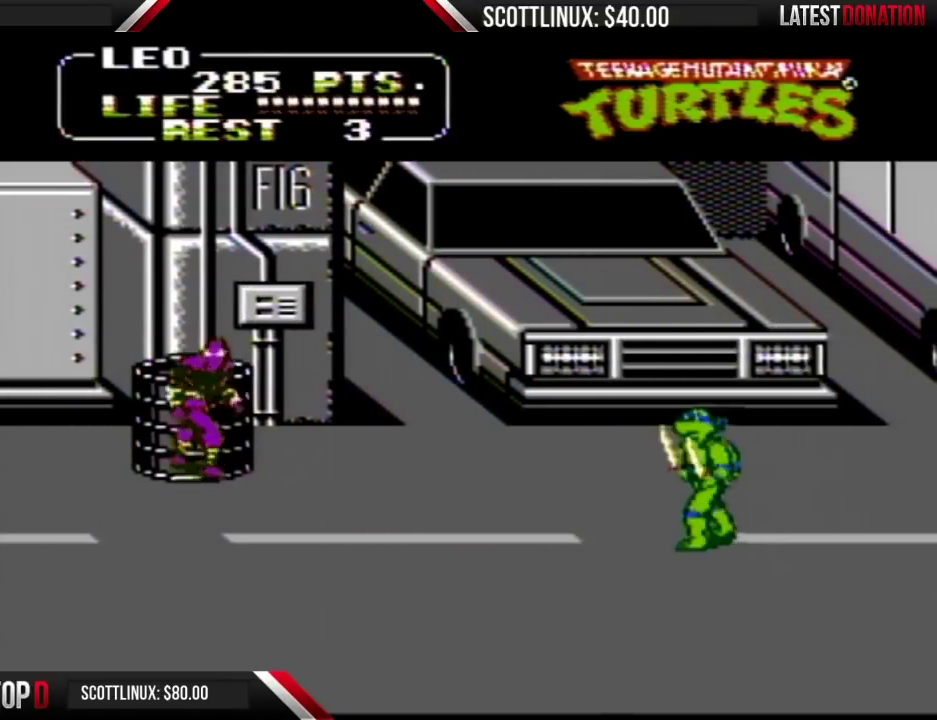
{"buttons": ["DPAD_RIGHT"], "events": [[367, "DPAD_LEFT", "up"], [367, "DPAD_RIGHT", "down"]]}
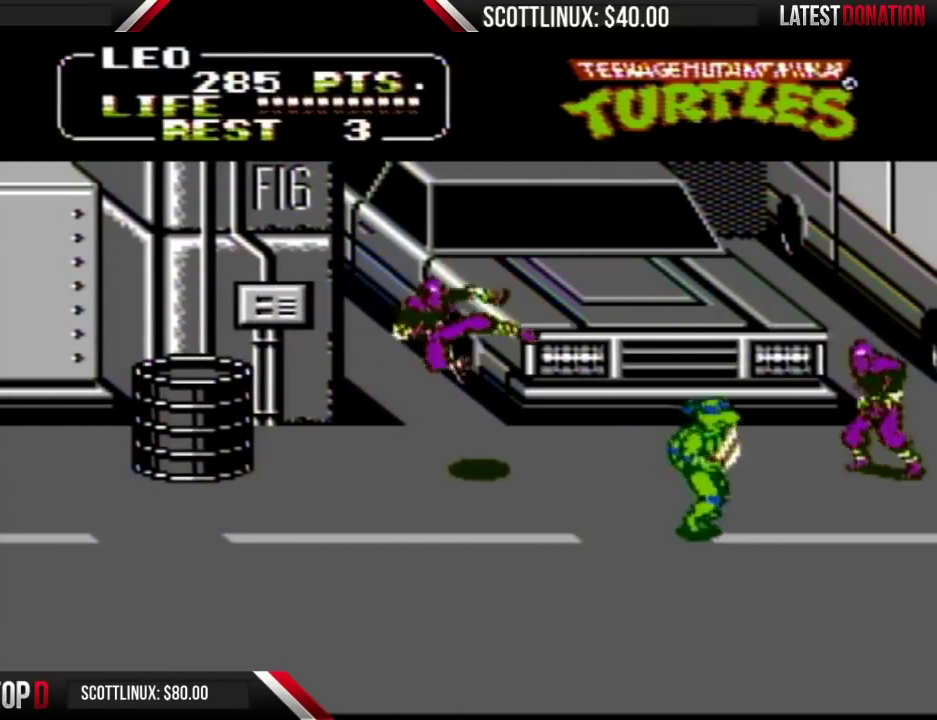
{"buttons": [], "events": [[33, "DPAD_UP", "down"], [267, "DPAD_RIGHT", "up"], [300, "A", "down"], [300, "DPAD_LEFT", "down"], [300, "DPAD_UP", "up"], [333, "B", "down"], [400, "A", "up"], [400, "B", "up"], [433, "DPAD_LEFT", "up"]]}
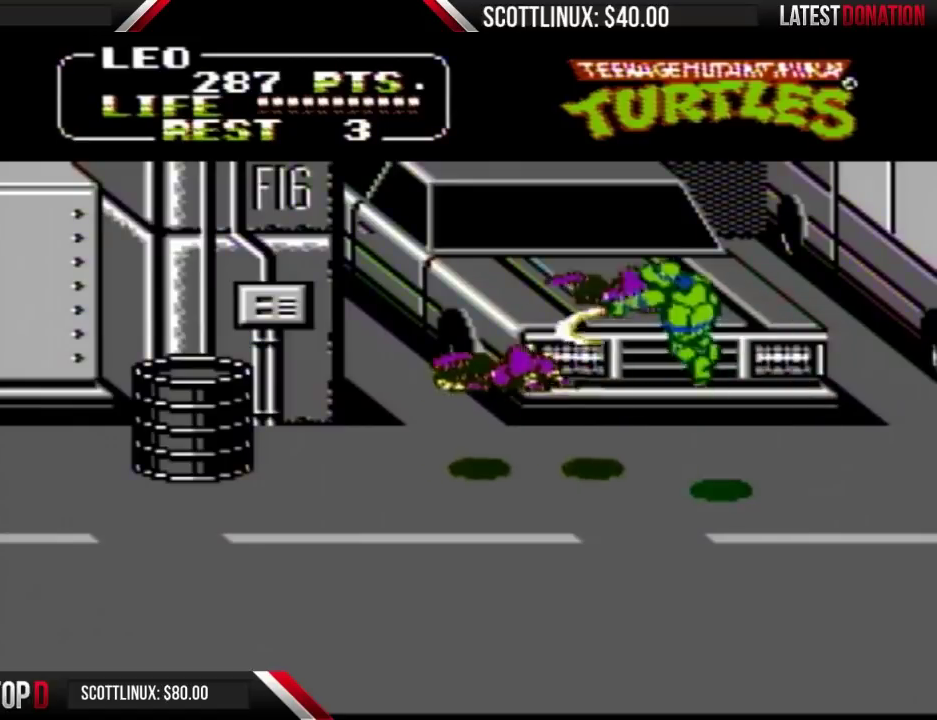
{"buttons": ["A", "B", "DPAD_RIGHT"], "events": [[433, "DPAD_RIGHT", "down"], [467, "A", "down"], [500, "B", "down"]]}
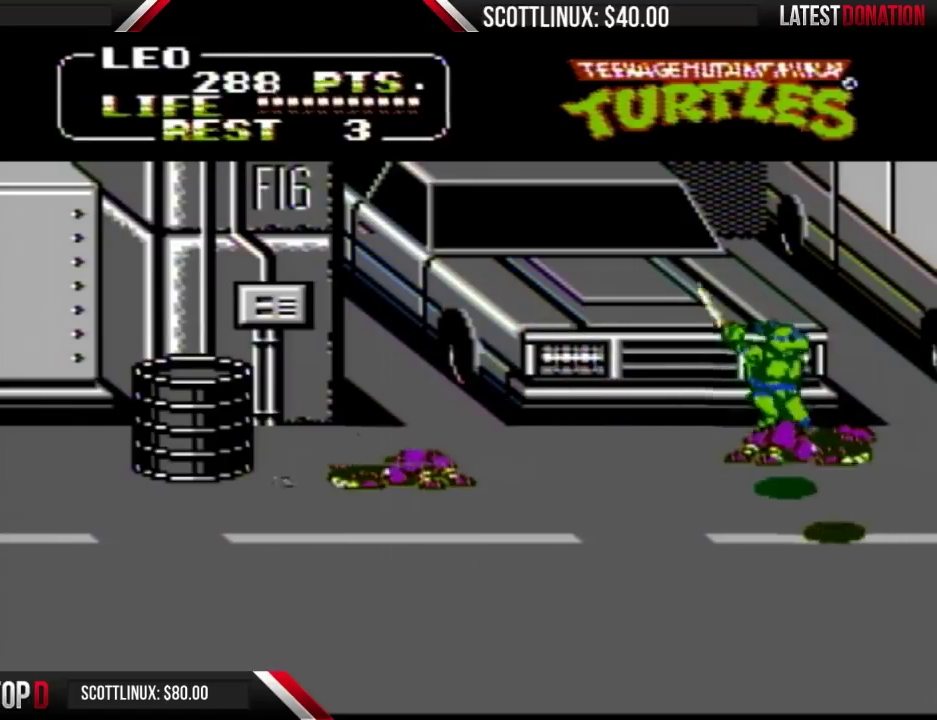
{"buttons": ["DPAD_LEFT"], "events": [[100, "A", "up"], [100, "B", "up"], [133, "DPAD_RIGHT", "up"], [400, "DPAD_LEFT", "down"]]}
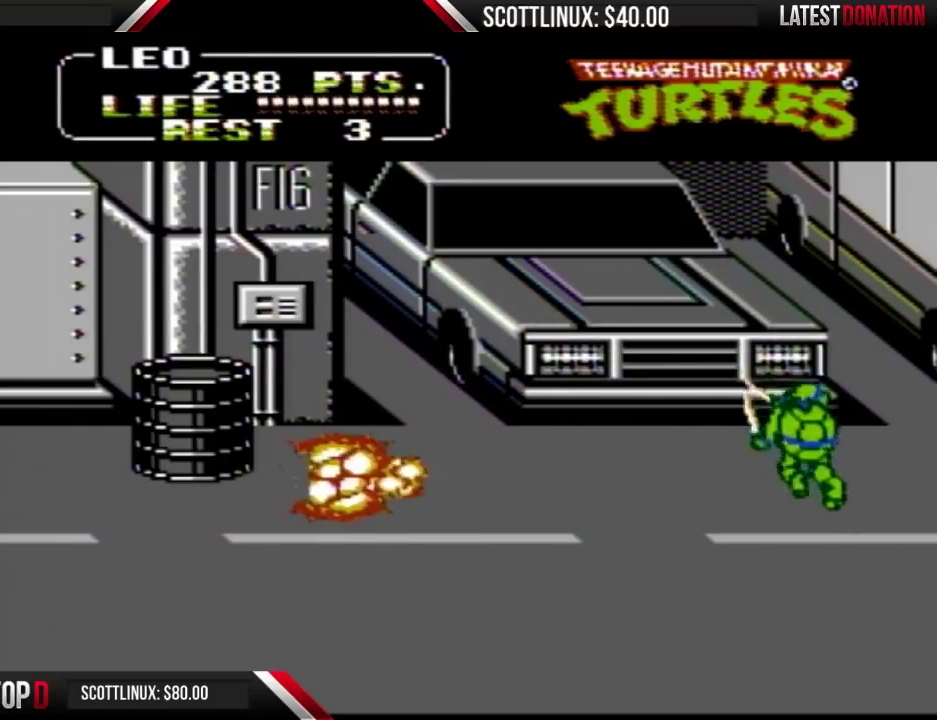
{"buttons": ["DPAD_RIGHT"], "events": [[433, "DPAD_LEFT", "up"], [500, "DPAD_RIGHT", "down"]]}
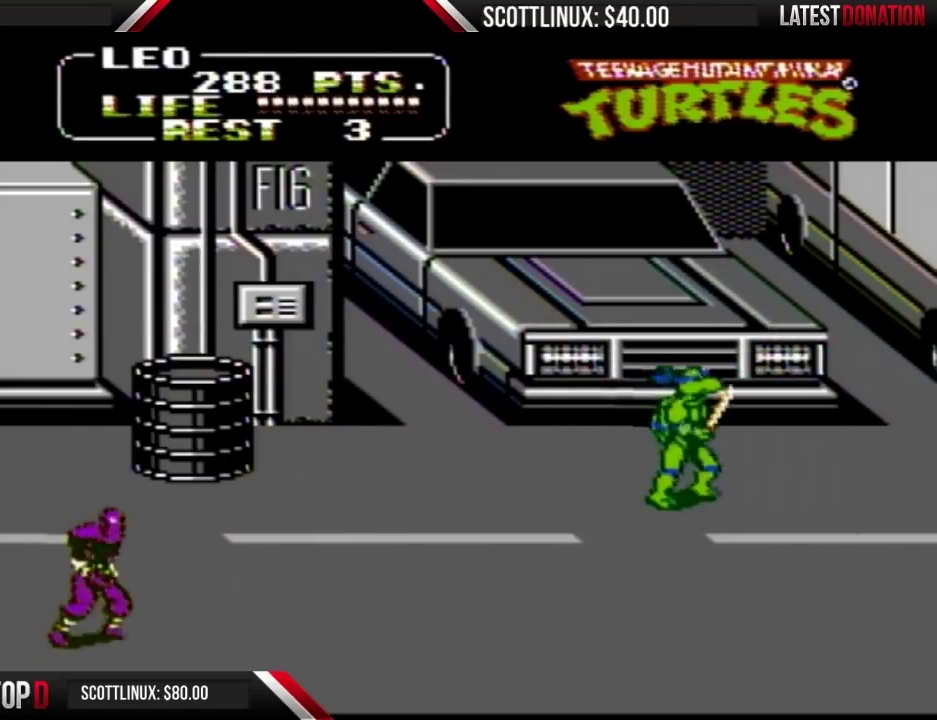
{"buttons": ["DPAD_DOWN"], "events": [[100, "DPAD_RIGHT", "up"], [167, "DPAD_DOWN", "down"], [300, "DPAD_RIGHT", "down"], [367, "DPAD_RIGHT", "up"]]}
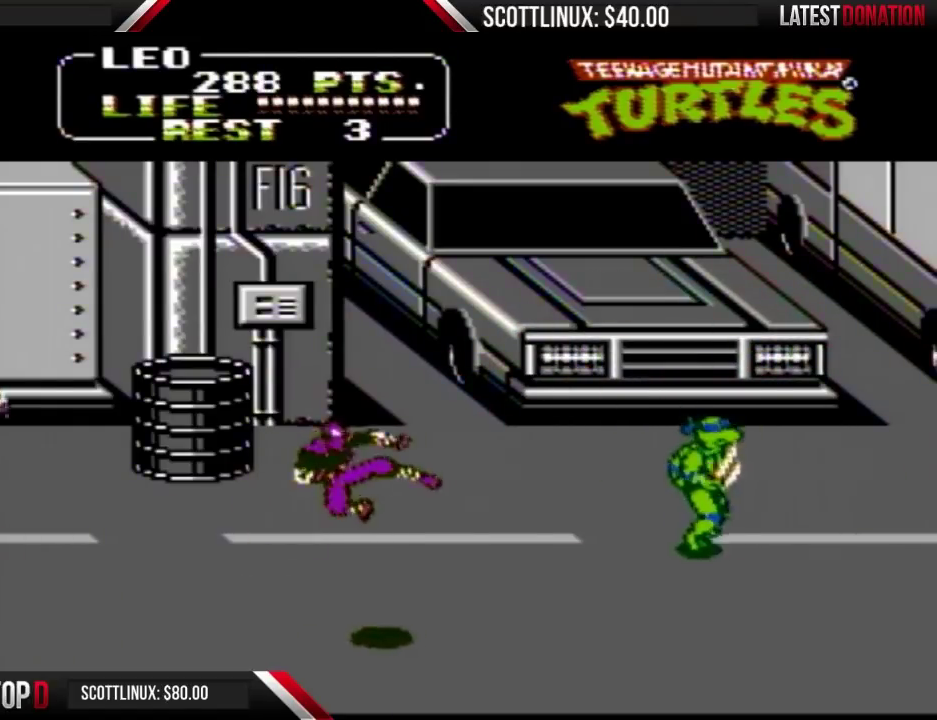
{"buttons": ["DPAD_DOWN"], "events": [[233, "DPAD_RIGHT", "down"], [433, "DPAD_RIGHT", "up"]]}
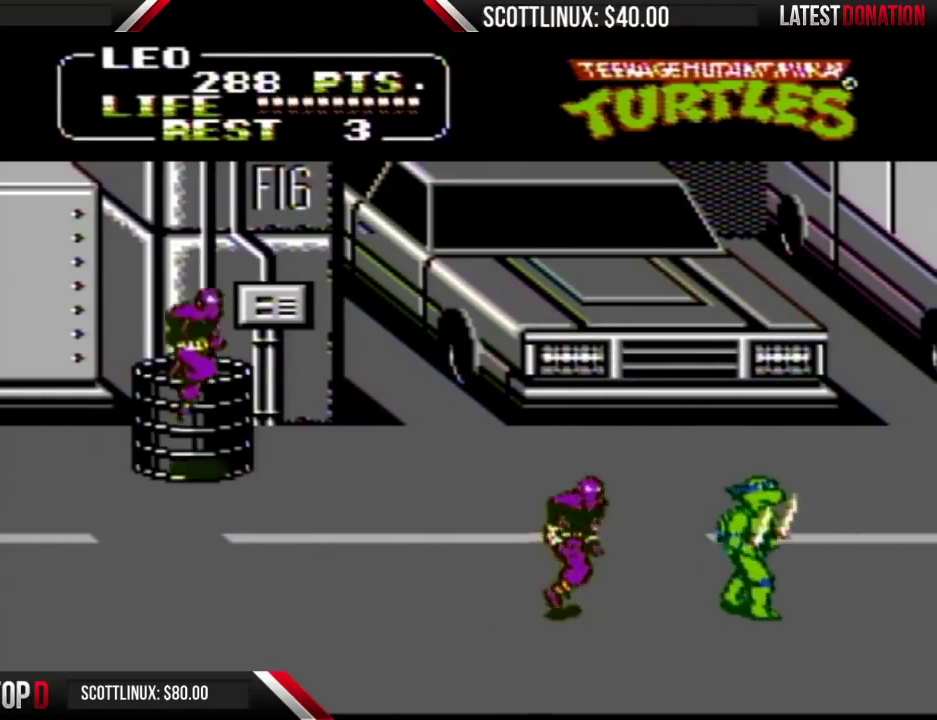
{"buttons": [], "events": [[67, "DPAD_LEFT", "down"], [133, "DPAD_DOWN", "up"], [167, "A", "down"], [200, "B", "down"], [267, "A", "up"], [267, "B", "up"], [267, "DPAD_LEFT", "up"]]}
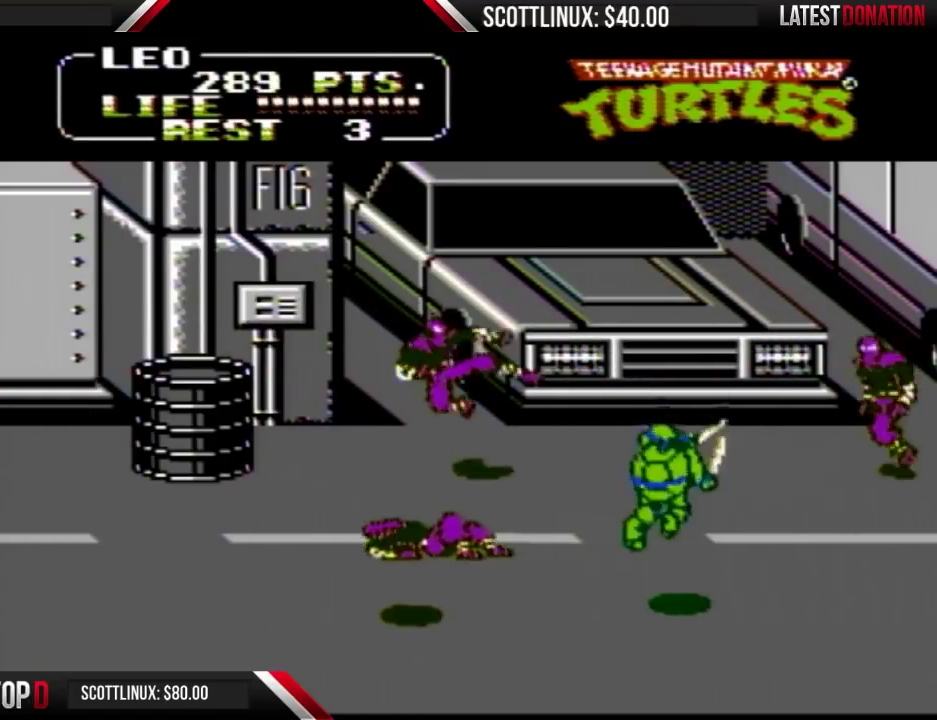
{"buttons": ["DPAD_UP", "DPAD_RIGHT"], "events": [[133, "DPAD_LEFT", "down"], [233, "DPAD_LEFT", "up"], [233, "DPAD_UP", "down"], [267, "DPAD_RIGHT", "down"]]}
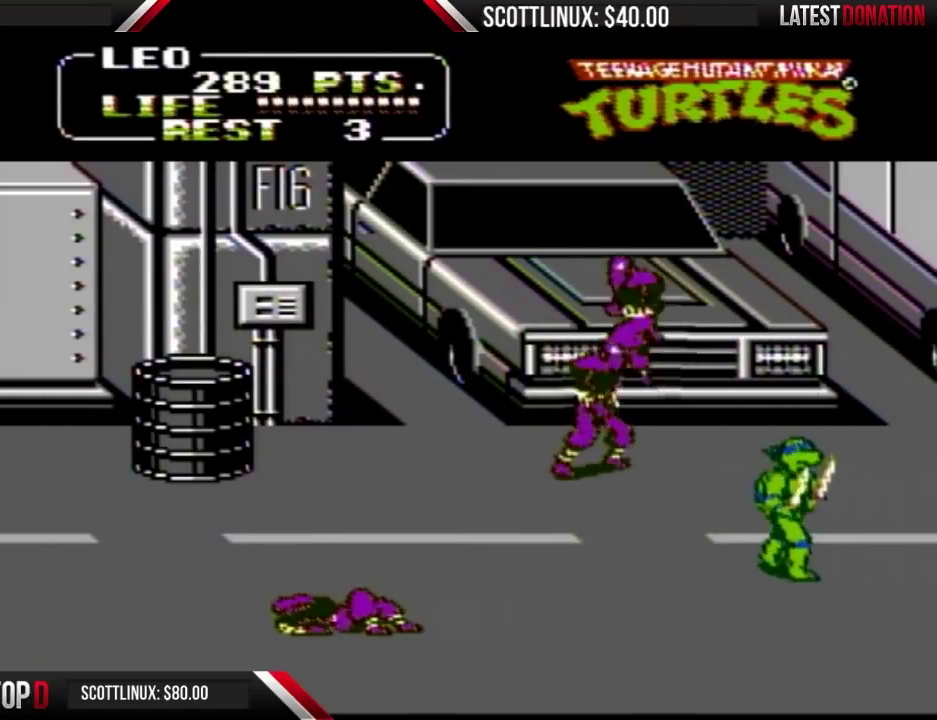
{"buttons": ["DPAD_UP", "DPAD_RIGHT"], "events": [[100, "DPAD_RIGHT", "up"], [433, "DPAD_RIGHT", "down"]]}
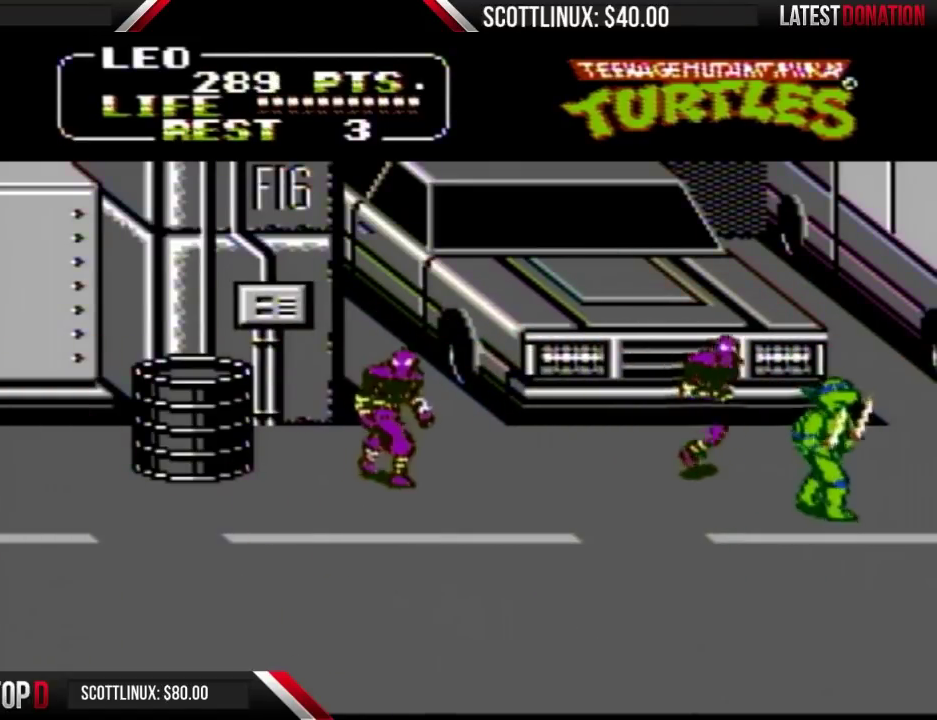
{"buttons": [], "events": [[33, "DPAD_RIGHT", "up"], [167, "A", "down"], [167, "B", "down"], [167, "DPAD_LEFT", "down"], [167, "DPAD_UP", "up"], [267, "A", "up"], [300, "B", "up"], [333, "DPAD_LEFT", "up"]]}
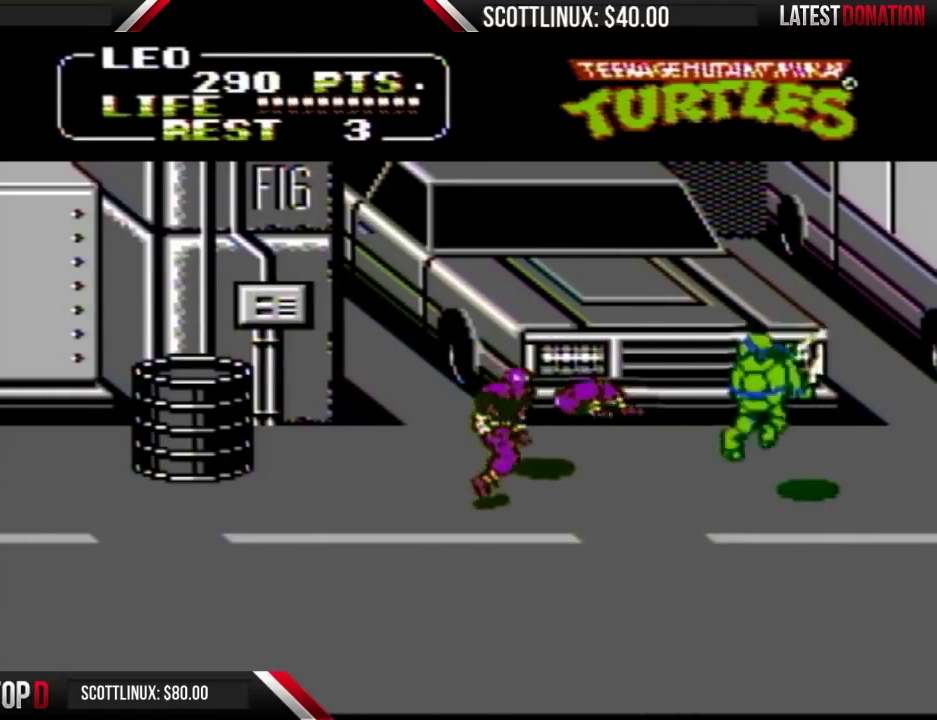
{"buttons": ["A", "B", "DPAD_LEFT"], "events": [[100, "DPAD_DOWN", "down"], [100, "DPAD_LEFT", "down"], [167, "DPAD_DOWN", "up"], [433, "A", "down"], [433, "B", "down"]]}
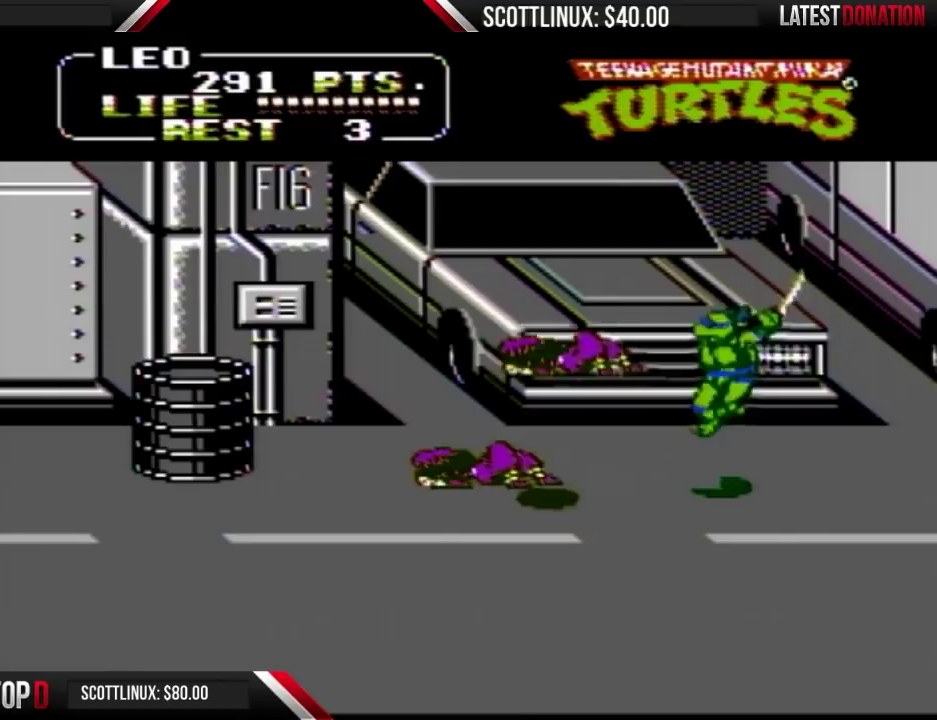
{"buttons": ["DPAD_LEFT"], "events": [[33, "A", "up"], [33, "B", "up"]]}
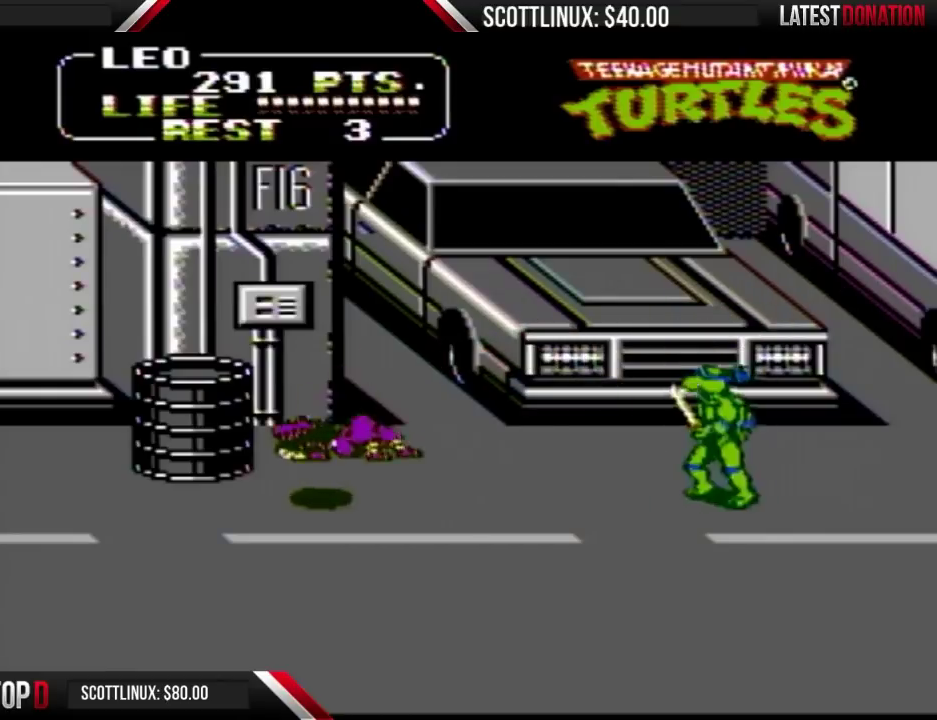
{"buttons": ["DPAD_LEFT"], "events": []}
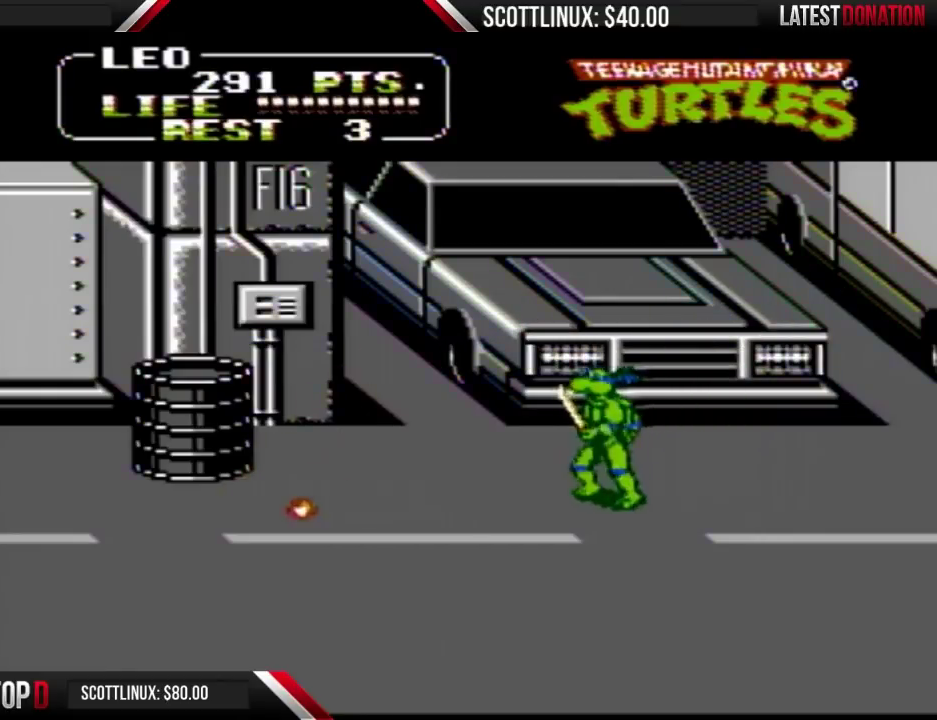
{"buttons": ["DPAD_RIGHT"], "events": [[133, "DPAD_LEFT", "up"], [167, "DPAD_RIGHT", "down"]]}
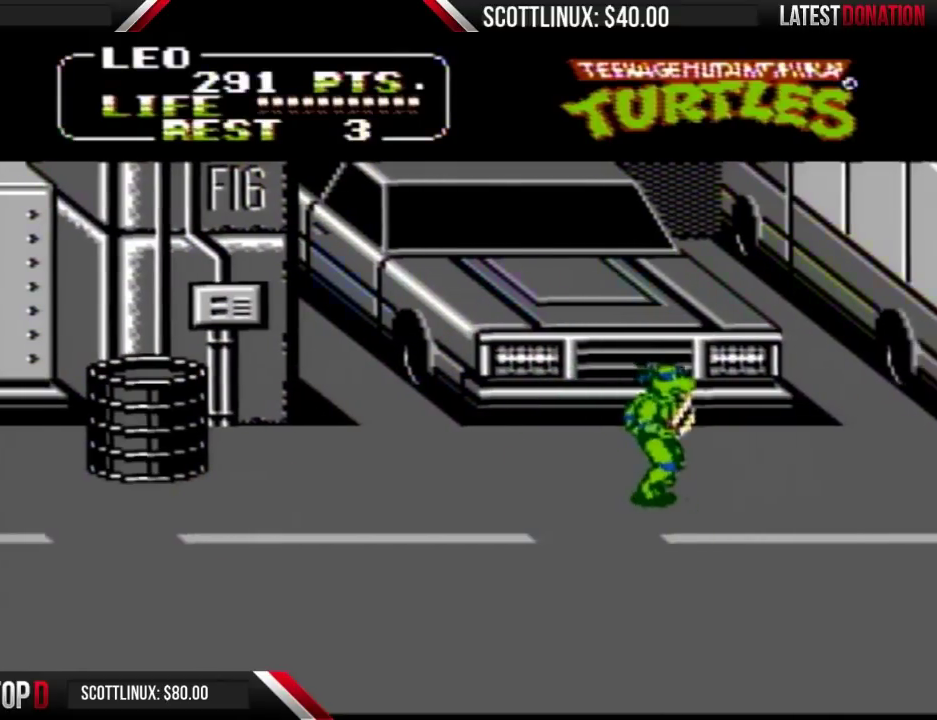
{"buttons": ["DPAD_RIGHT"], "events": []}
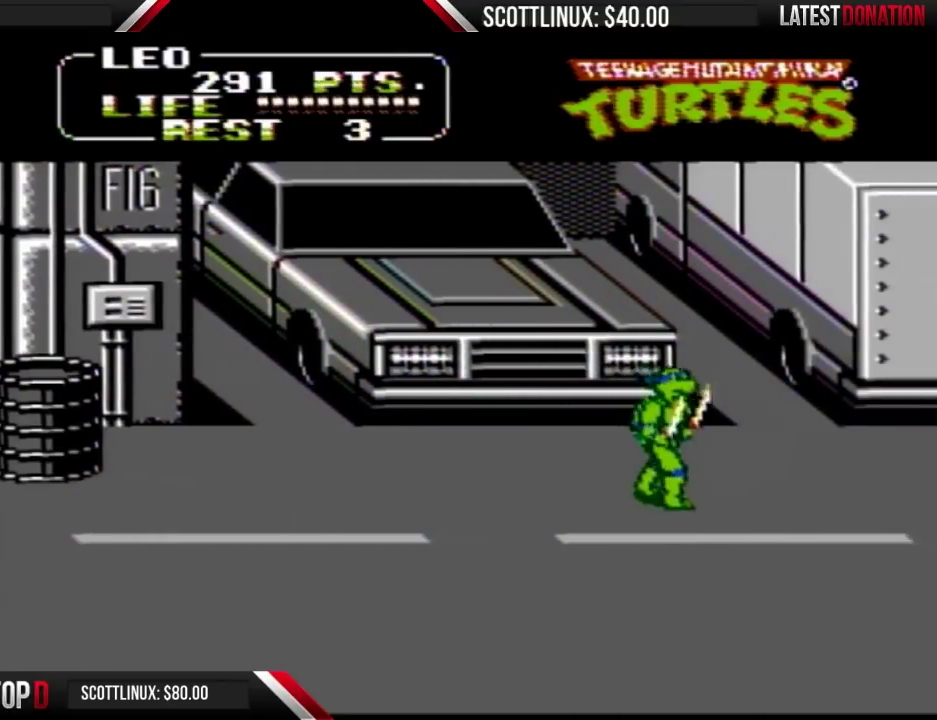
{"buttons": ["DPAD_RIGHT"], "events": []}
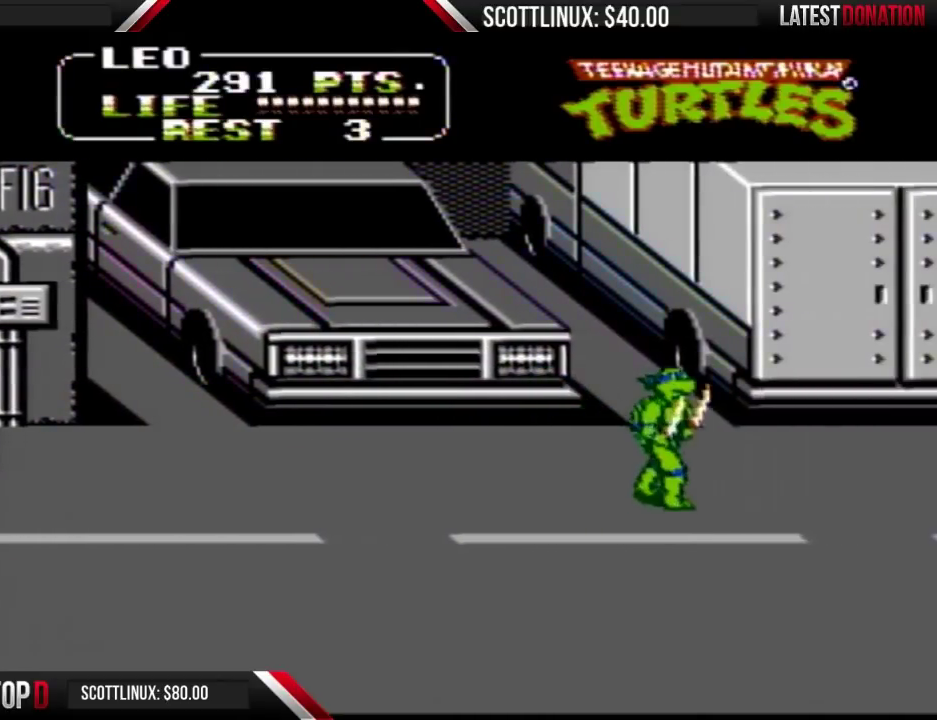
{"buttons": ["DPAD_RIGHT"], "events": []}
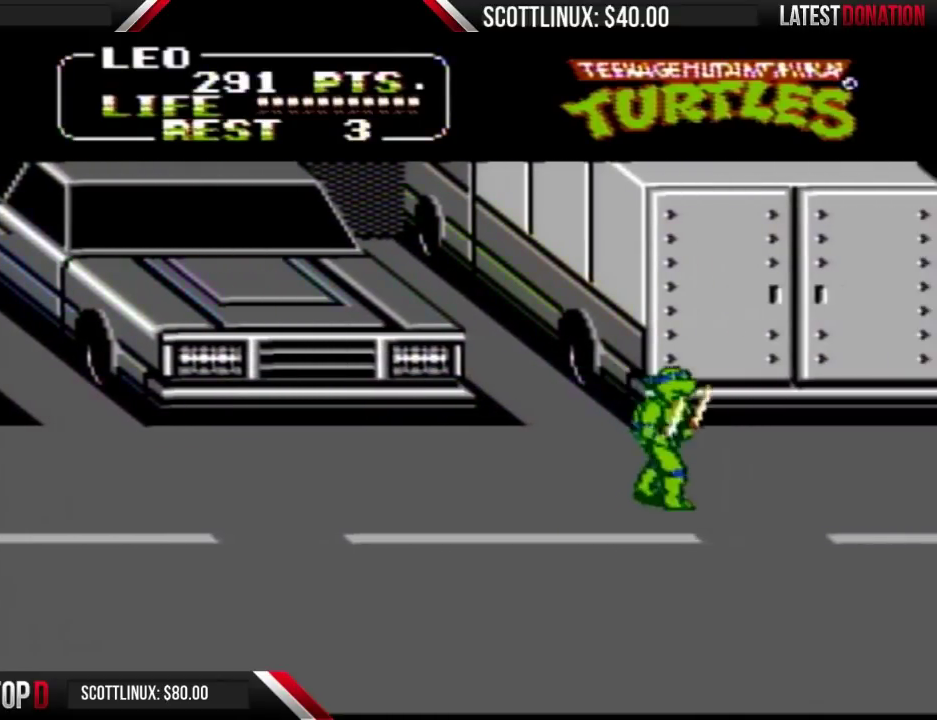
{"buttons": ["DPAD_RIGHT"], "events": []}
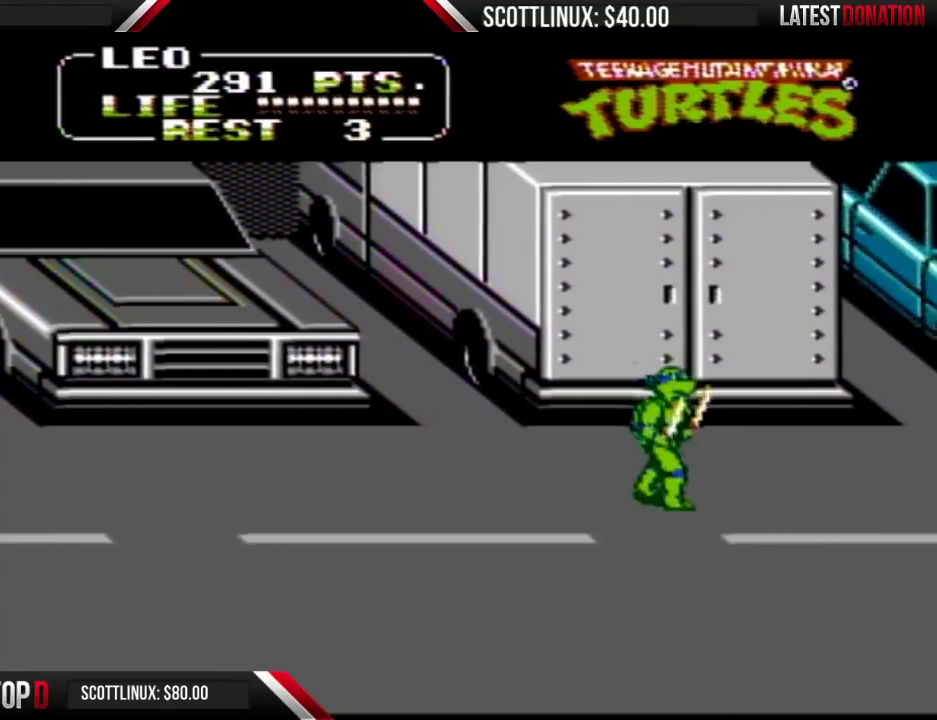
{"buttons": ["DPAD_RIGHT"], "events": []}
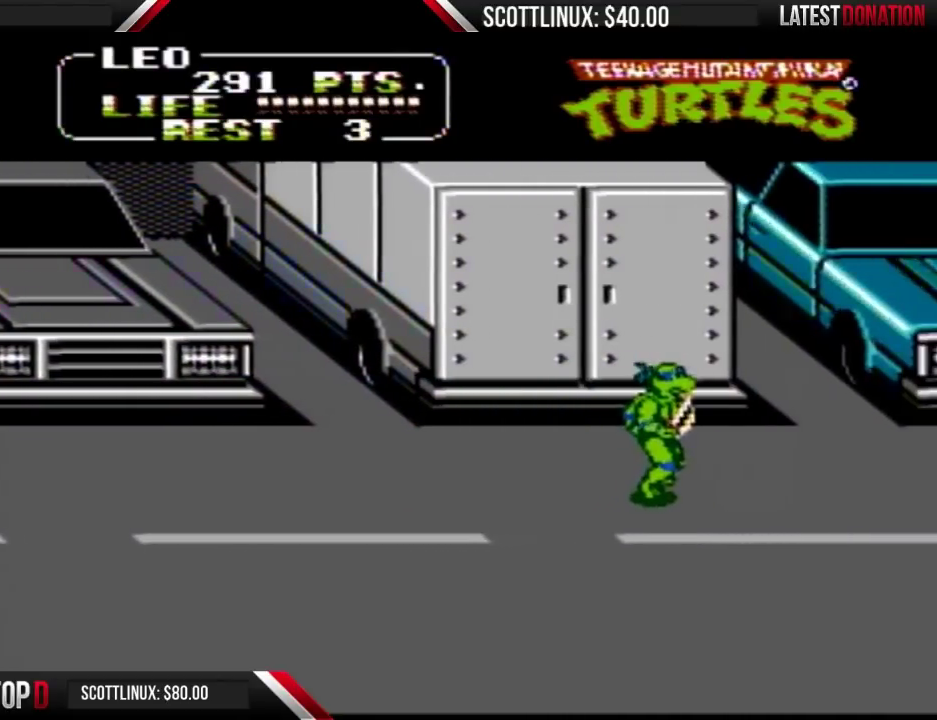
{"buttons": ["DPAD_RIGHT"], "events": []}
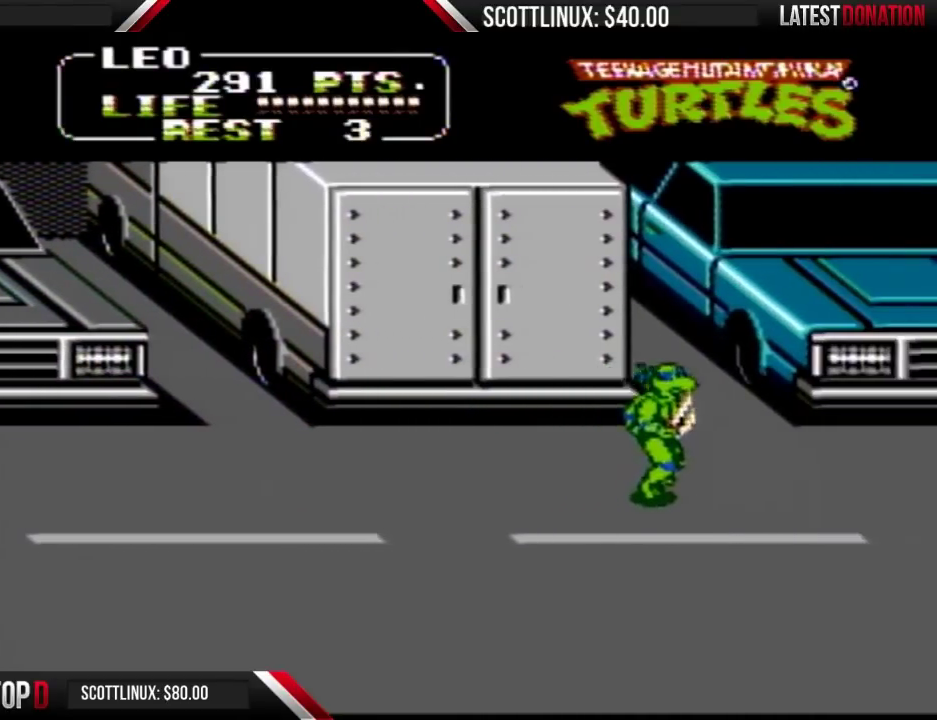
{"buttons": ["DPAD_RIGHT"], "events": []}
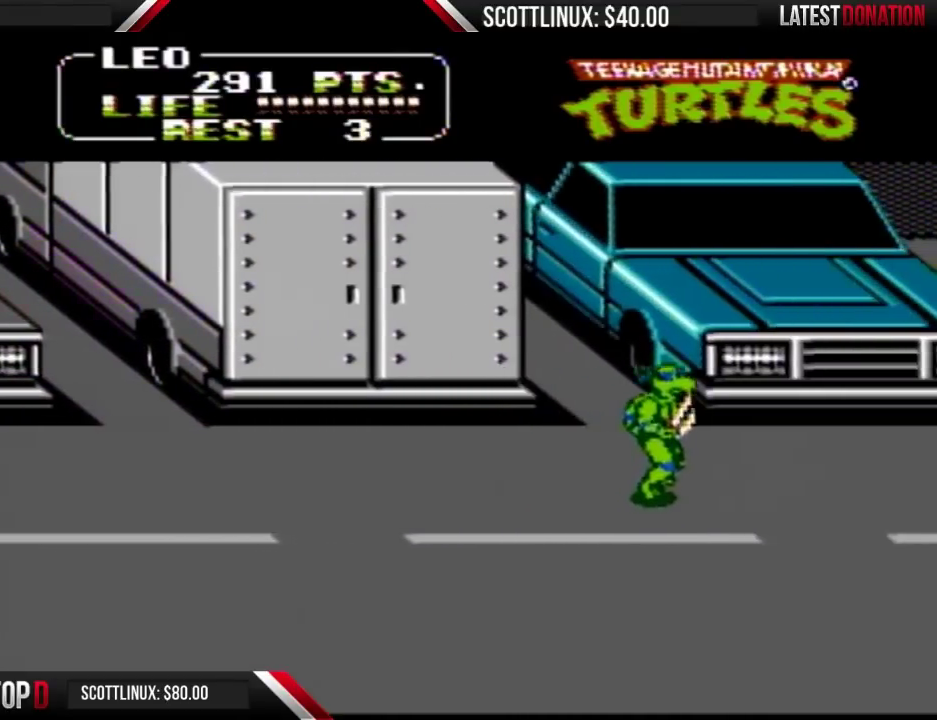
{"buttons": ["DPAD_DOWN", "DPAD_RIGHT"], "events": [[233, "DPAD_DOWN", "down"]]}